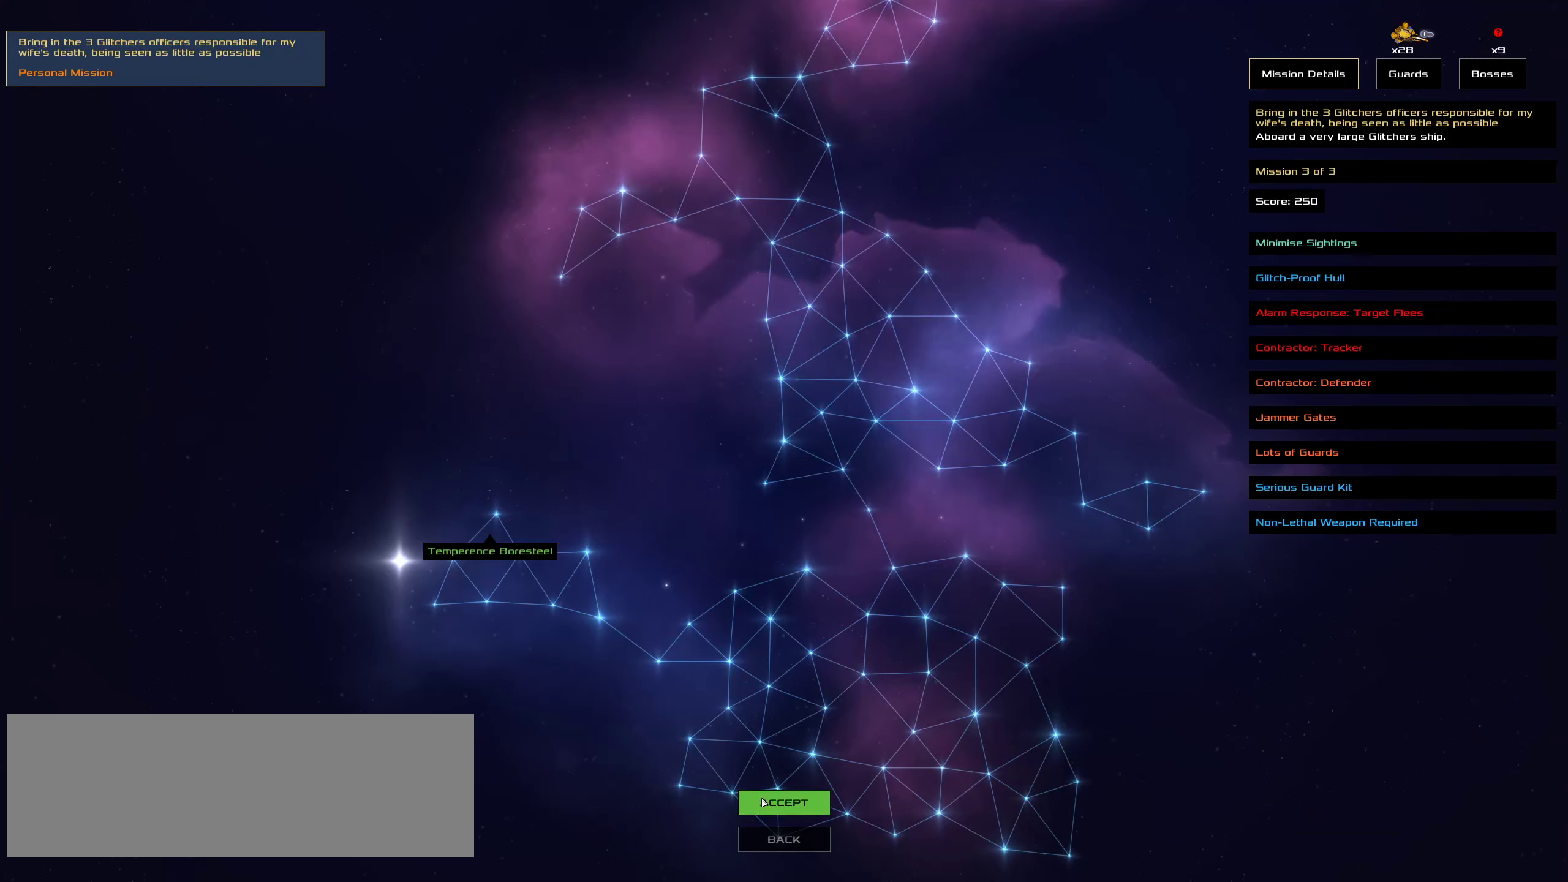
Gameplay with keyboard and mouse; each line is a JSON object with the keys and mouse buttons held at the frame after it. "events" lists presses ("down") and releases ("up") of ".", "/", "0", "1", "2", "3", "4", "5", "6", "7", "8", "9", "a", "alt_l", "alt_r", "b", "c", "caps_lock", "comma", "ctrl", "d", "e", "equals", "f", "g", "h", "i", "j", "k", "l", "lbracket", "m", "minus", "n", "o", "p", "q", "quote", "r", "rbracket", "s", "semicolon", "shift", "space", "super", "t", "tab", "tilde", "u", "v", "w", "x", "y", "z", "mouse_left", "mouse_middle", "mouse_right", "mouse_wheel_up" and "mouse_wheel_down" between this image and that frame as [ms after this image, input, new state], when the widget could be followed in between. "mouse_left", "mouse_middle", "mouse_right", "mouse_wheel_up", "mouse_wheel_down" = the "left", "middle", "right", "wheel_up", "wheel_down" buttons of the "mouse" list. No other keys are recorded. Mouse movement is not recorded.
{"keys": [], "mouse": [], "events": [[283, "mouse_left", "down"], [350, "mouse_left", "up"]]}
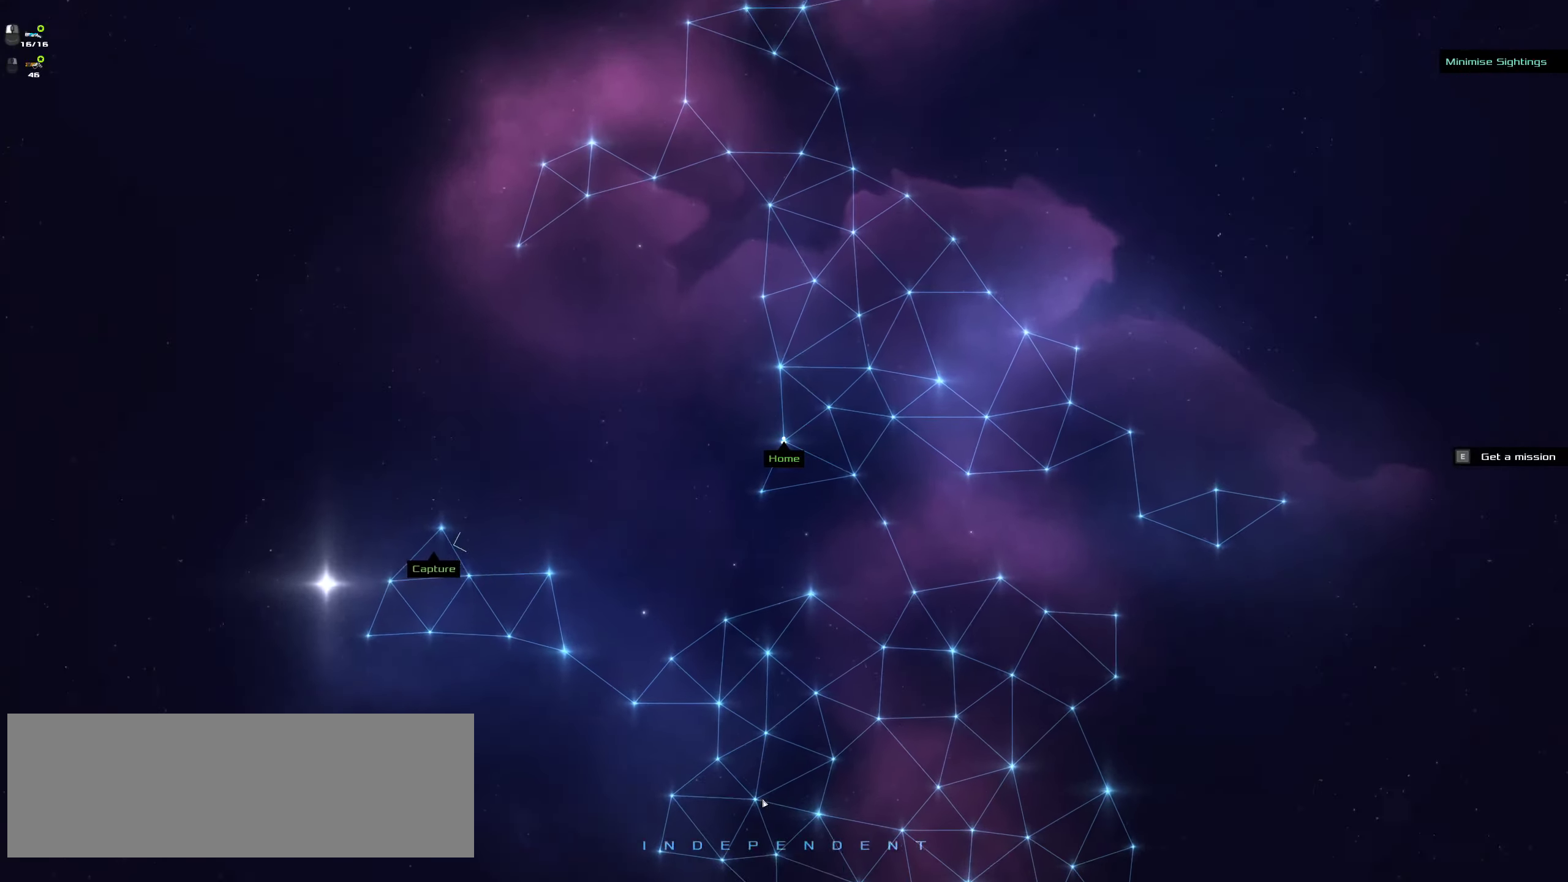
{"keys": [], "mouse": [], "events": [[200, "space", "down"], [267, "space", "up"]]}
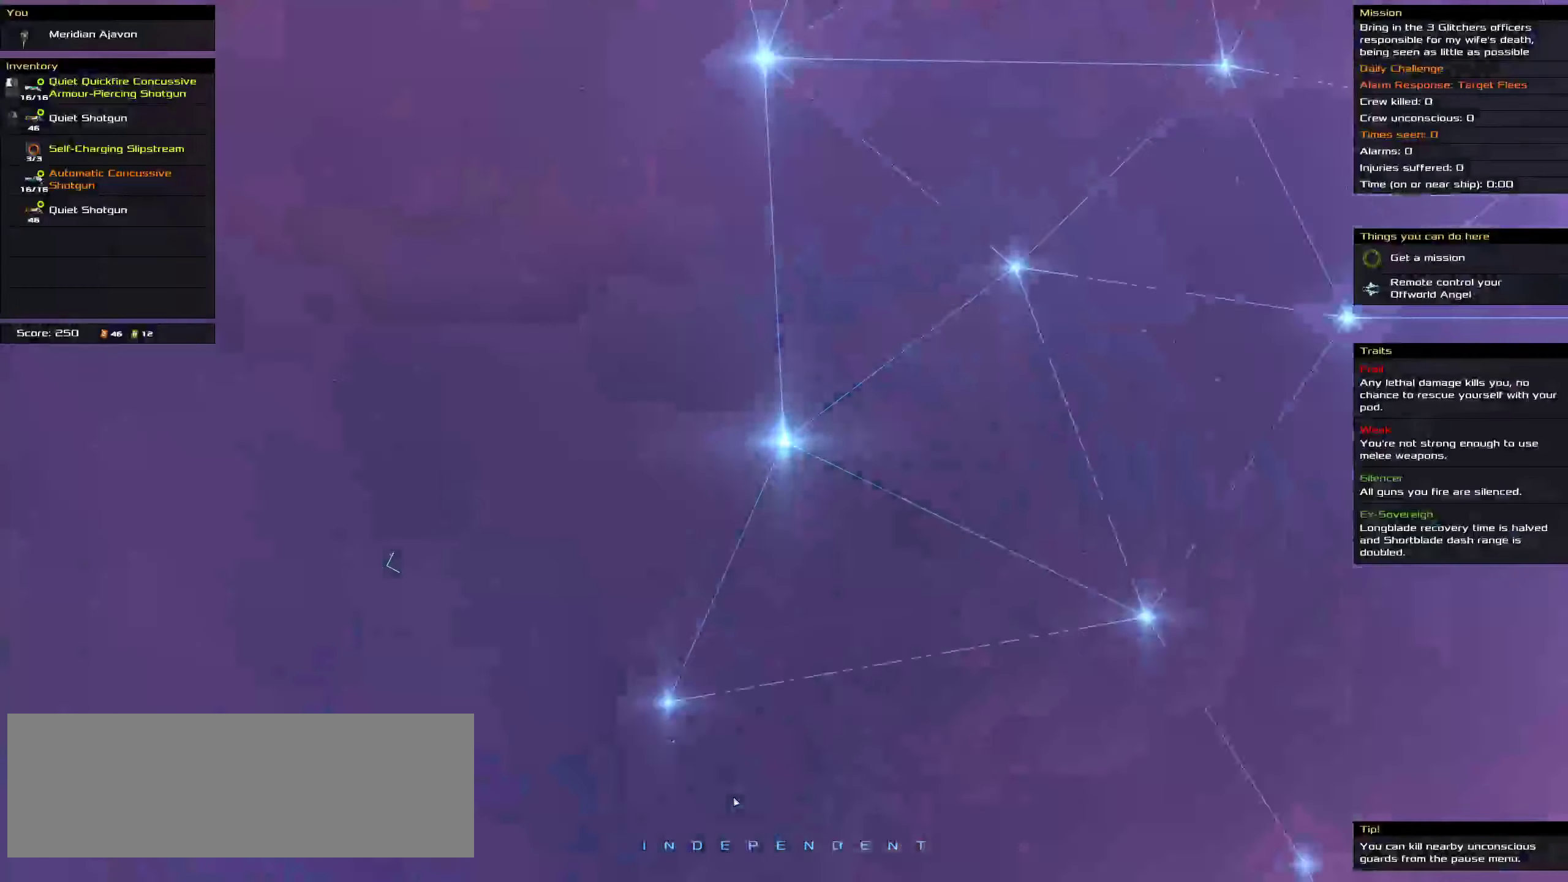
{"keys": [], "mouse": [], "events": []}
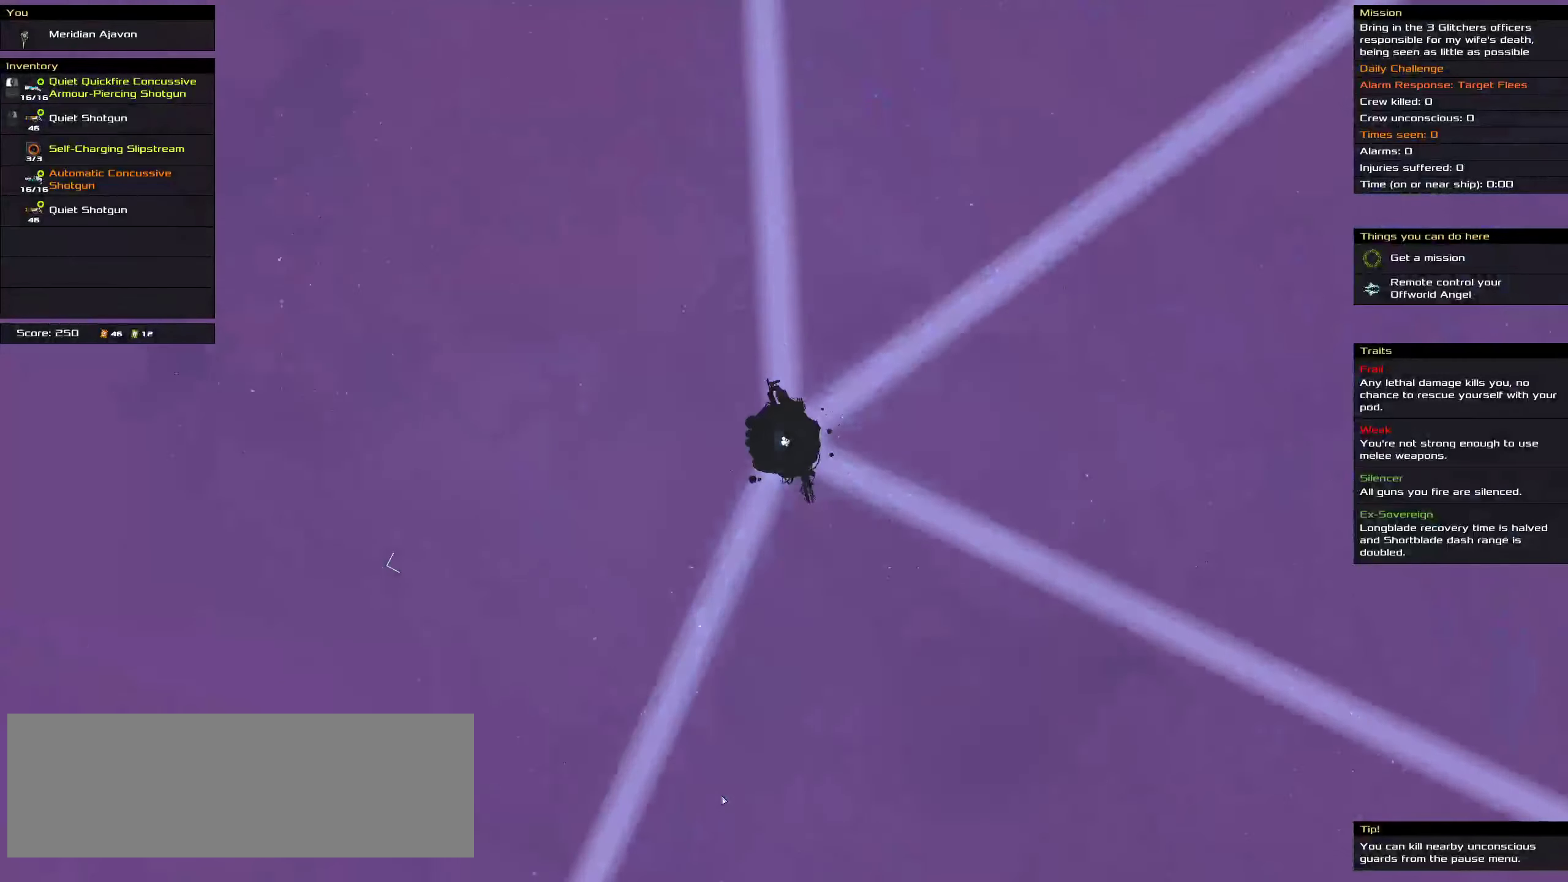
{"keys": [], "mouse": [], "events": []}
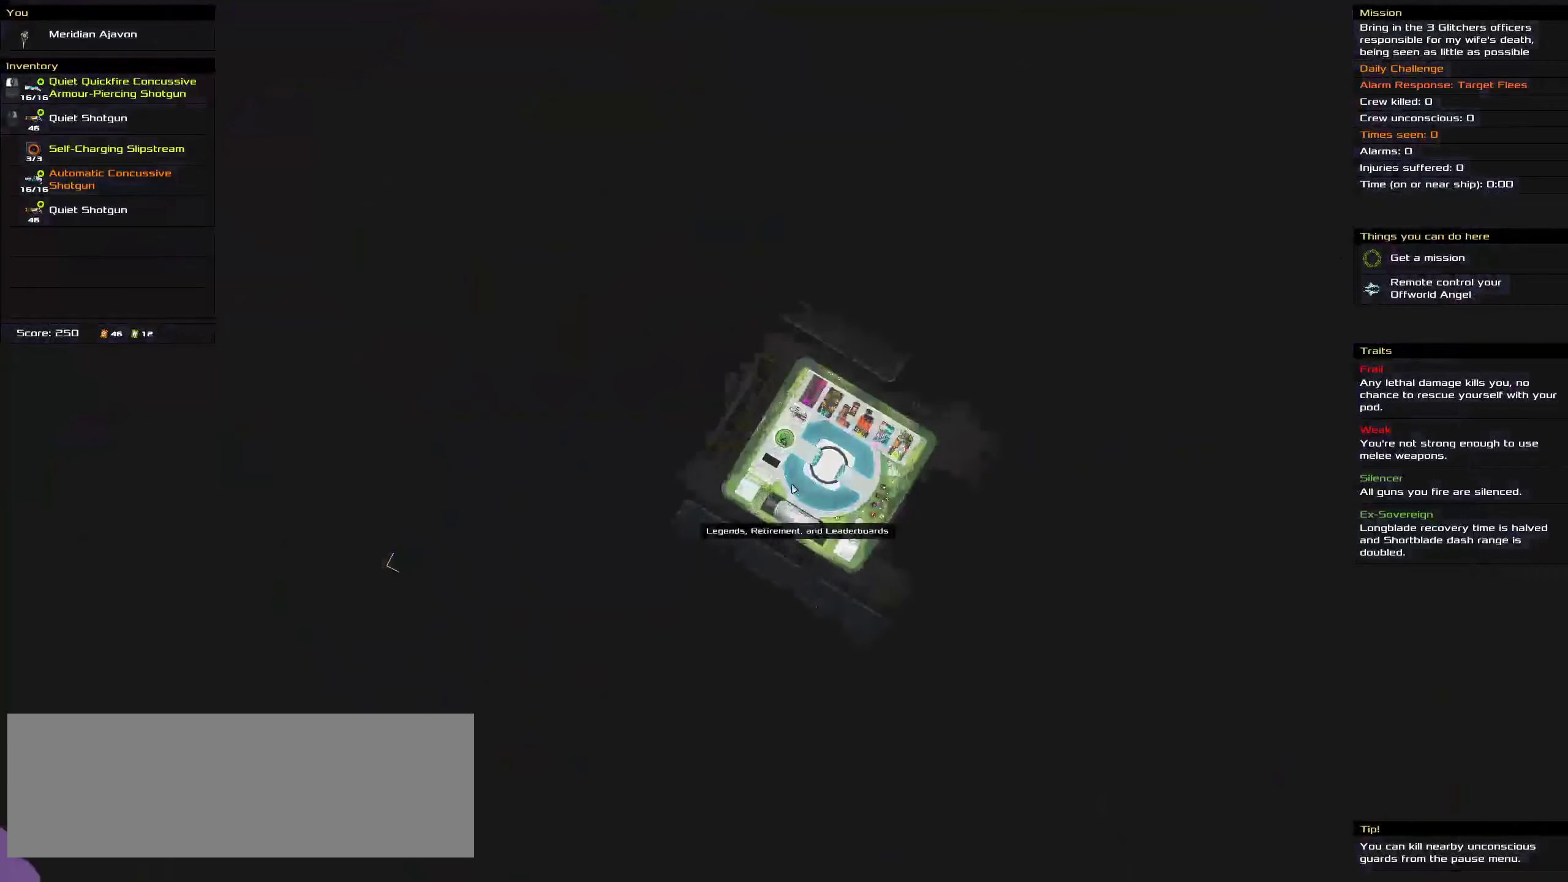
{"keys": ["space"], "mouse": [], "events": [[483, "space", "down"]]}